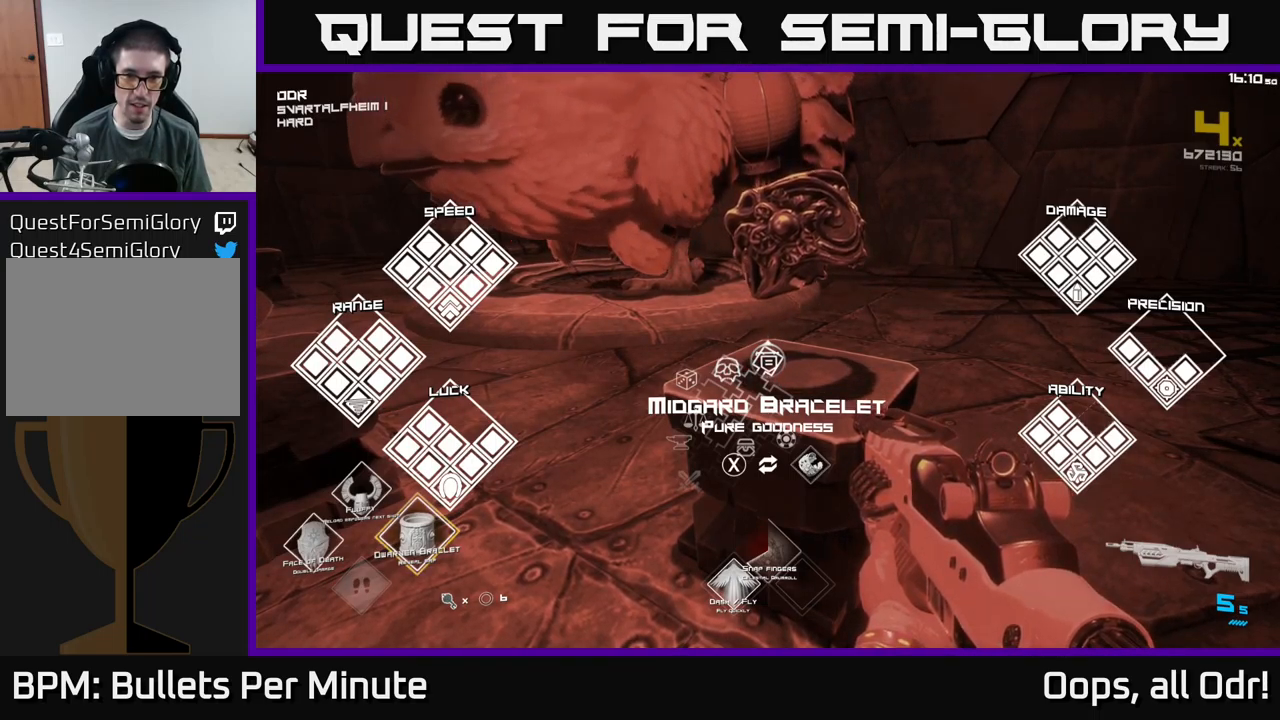
Gameplay with a controller (Xbox layout); each line is a JSON object with the inputs held at the frame after it. "events" lists button and stick changes between this image and that frame as [ms after this image, input, new state], when the widget could be followed in between.
{"buttons": ["SELECT"], "left_stick": "center", "right_stick": "center", "events": []}
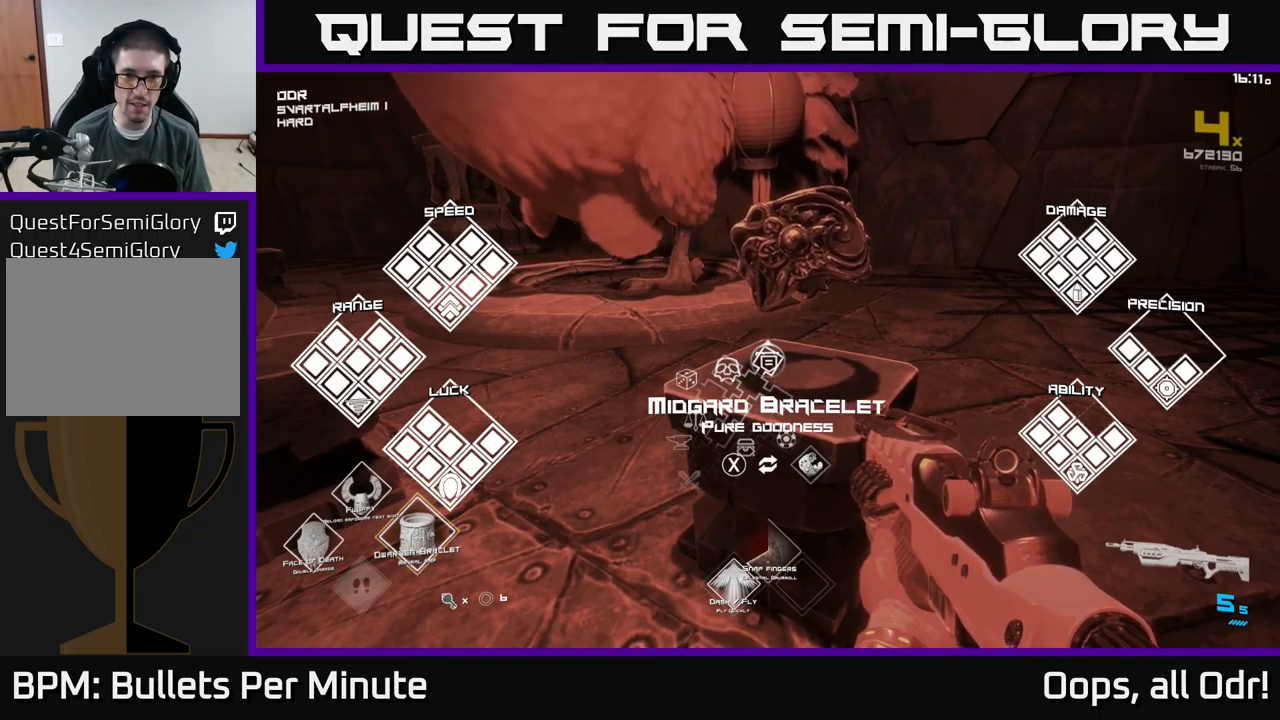
{"buttons": ["SELECT"], "left_stick": "center", "right_stick": "center", "events": []}
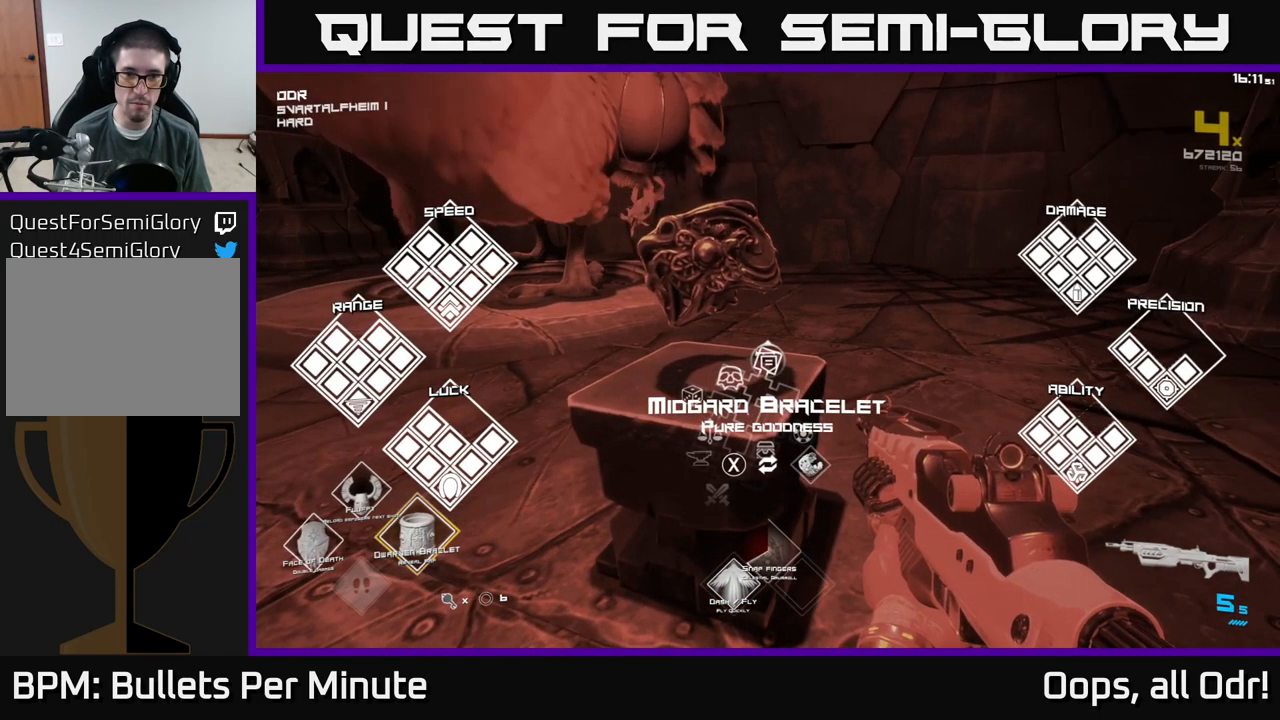
{"buttons": ["SELECT"], "left_stick": "center", "right_stick": "center", "events": []}
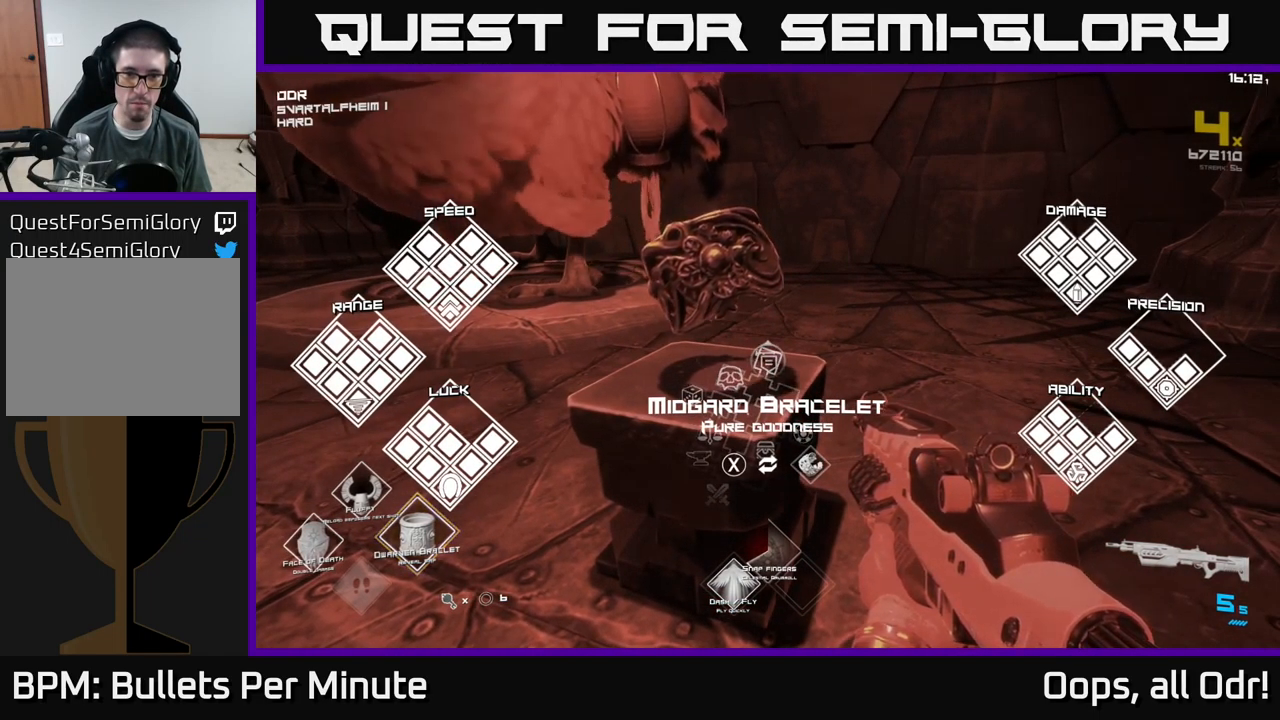
{"buttons": [], "left_stick": "center", "right_stick": "left", "events": [[50, "SELECT", "up"], [217, "X", "down"], [250, "X", "up"], [384, "right_stick", "left"]]}
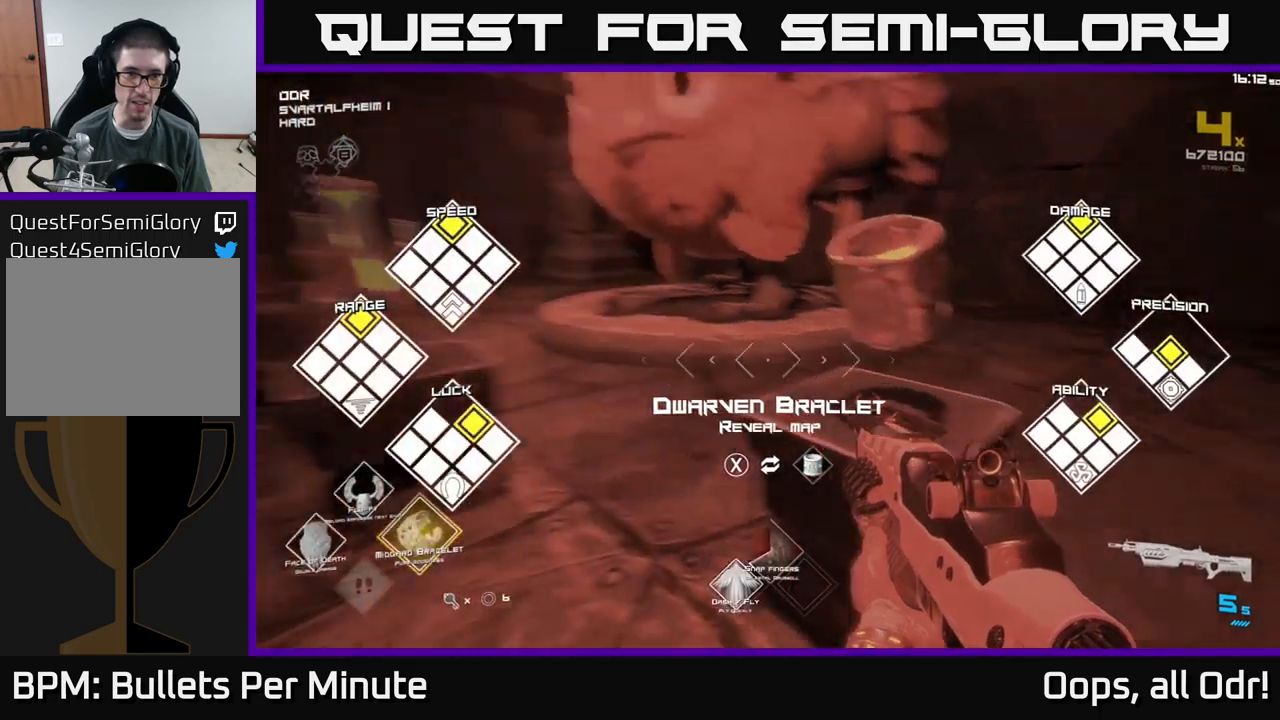
{"buttons": [], "left_stick": "center", "right_stick": "left", "events": []}
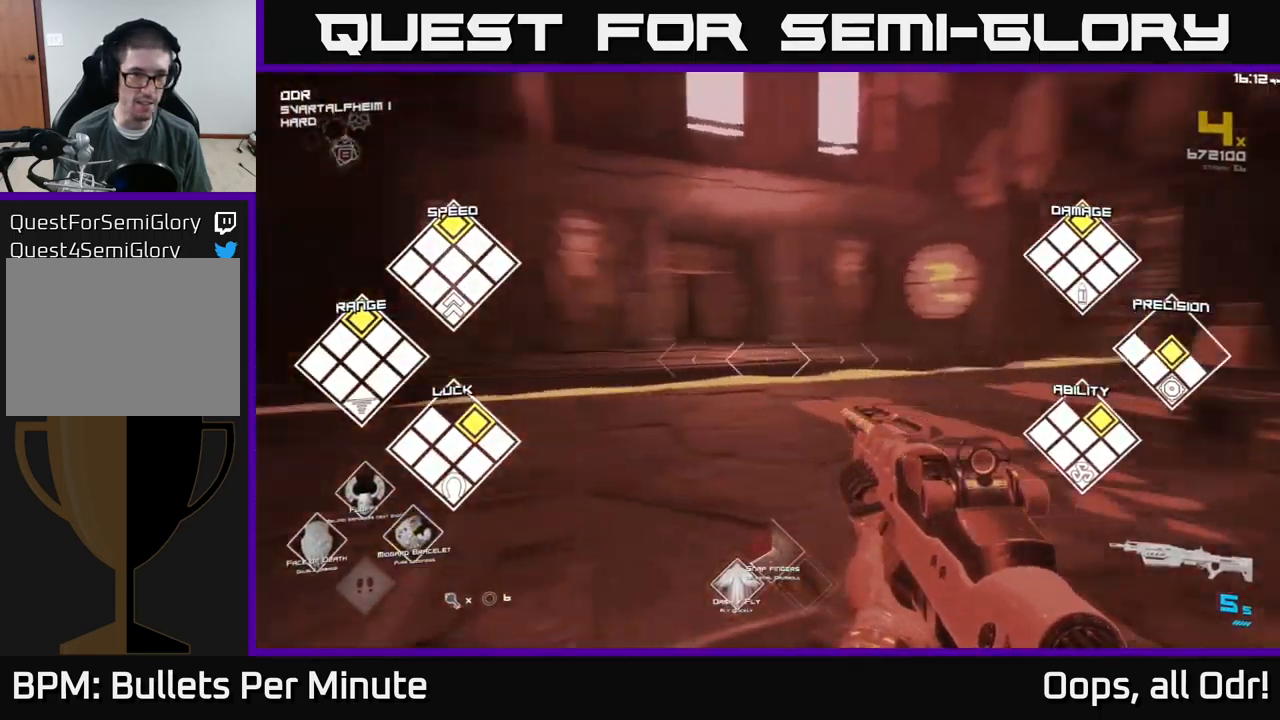
{"buttons": [], "left_stick": "up", "right_stick": "center", "events": [[100, "left_stick", "up"], [117, "right_stick", "center"], [200, "left_stick", "up-right"], [434, "left_stick", "up"]]}
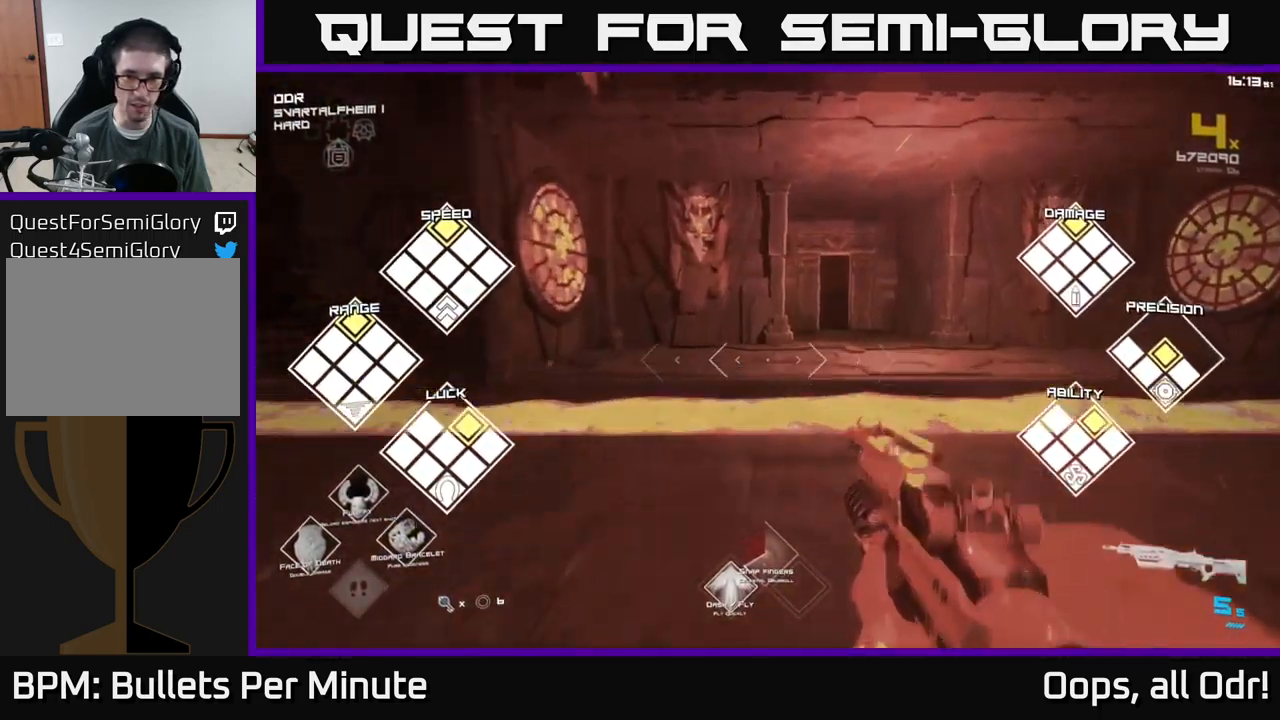
{"buttons": ["L1"], "left_stick": "up", "right_stick": "center", "events": [[17, "A", "down"], [100, "A", "up"], [500, "L1", "down"]]}
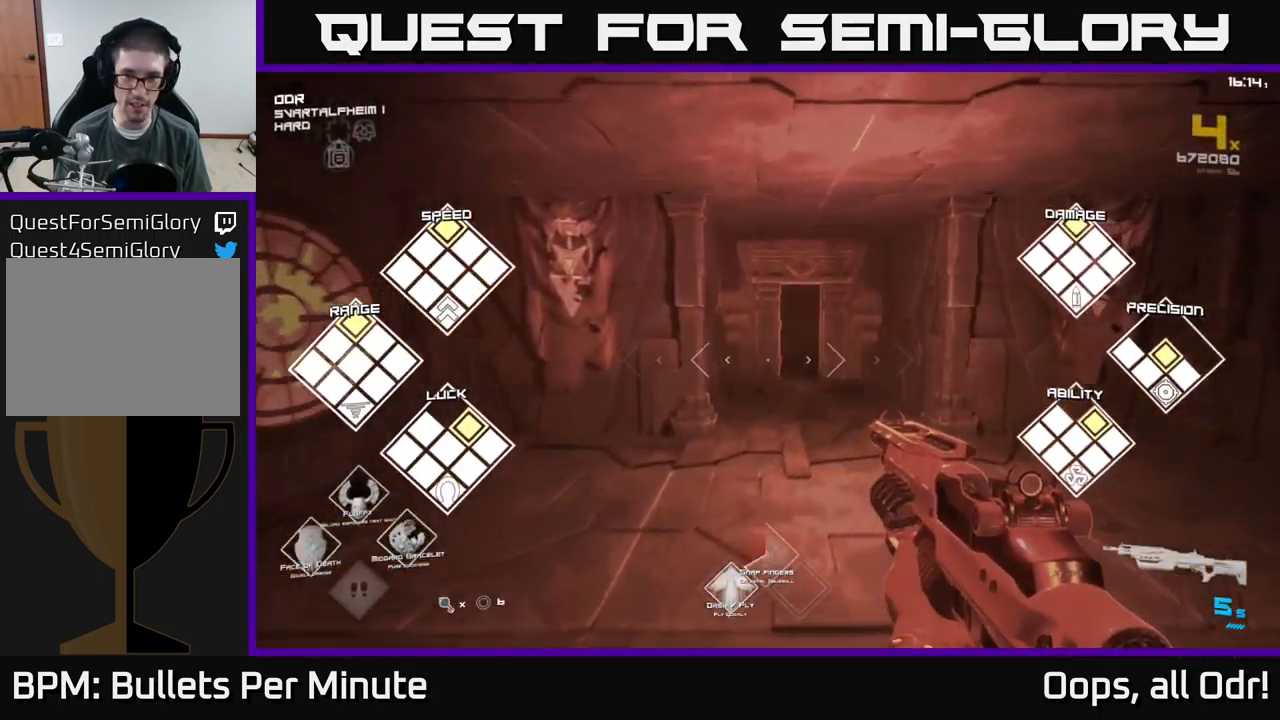
{"buttons": ["L1"], "left_stick": "up", "right_stick": "center", "events": []}
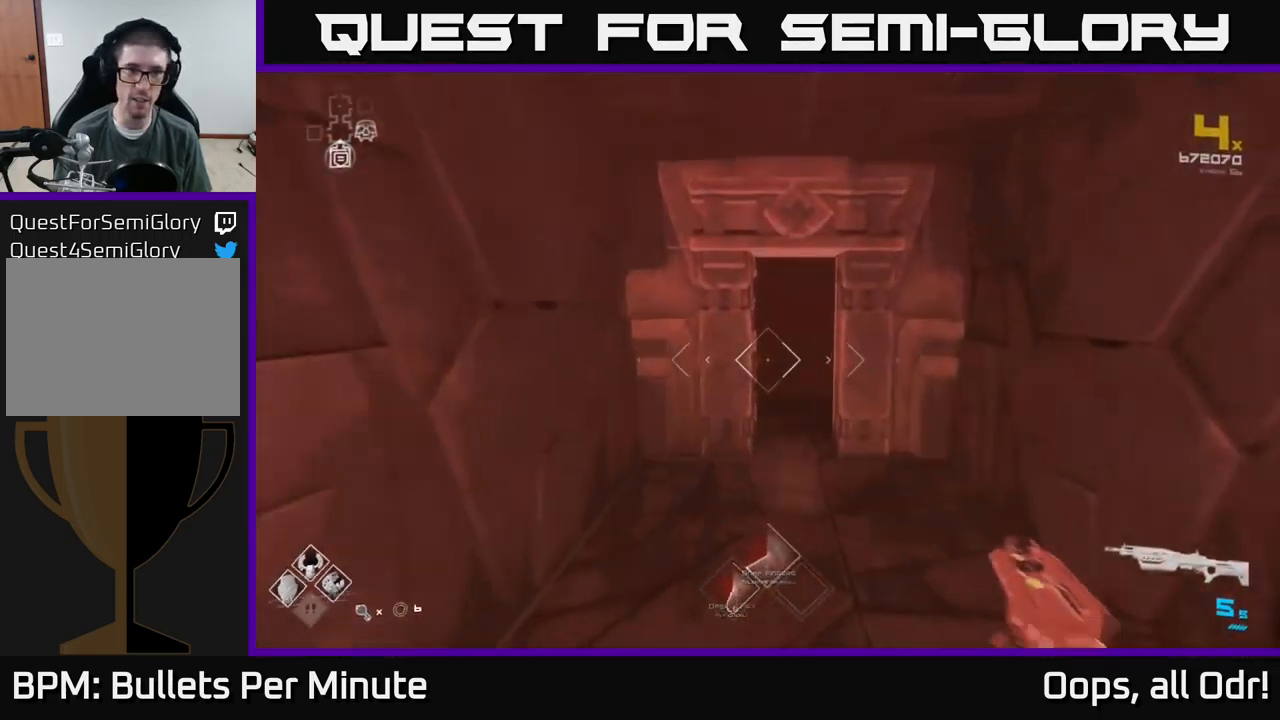
{"buttons": ["L1"], "left_stick": "up", "right_stick": "center", "events": []}
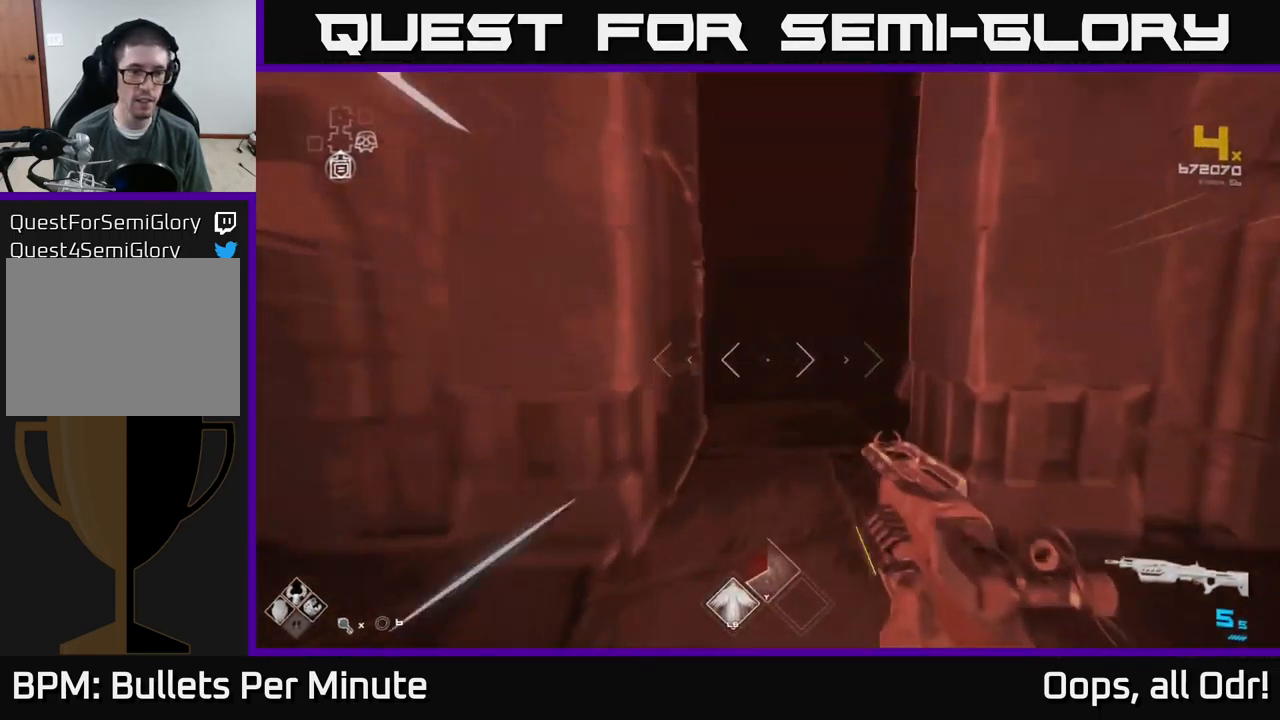
{"buttons": ["L1"], "left_stick": "up", "right_stick": "center", "events": []}
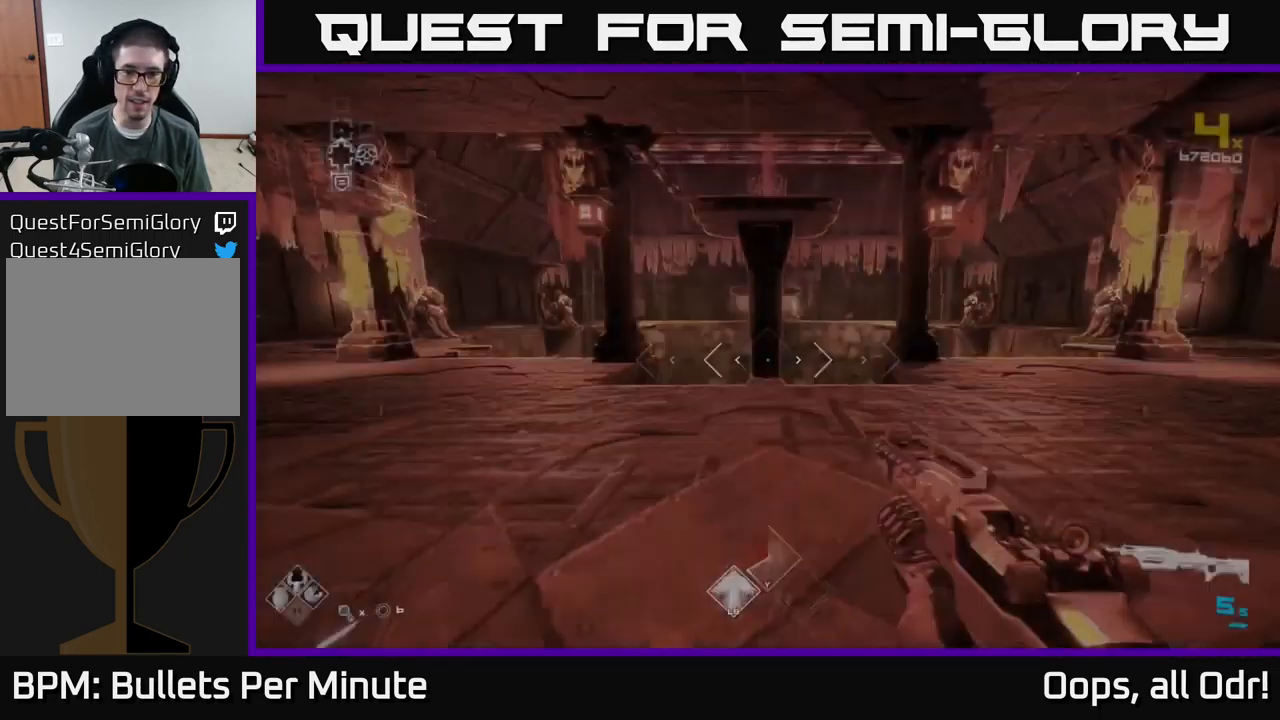
{"buttons": [], "left_stick": "up-right", "right_stick": "center", "events": [[84, "L1", "up"], [500, "left_stick", "up-right"]]}
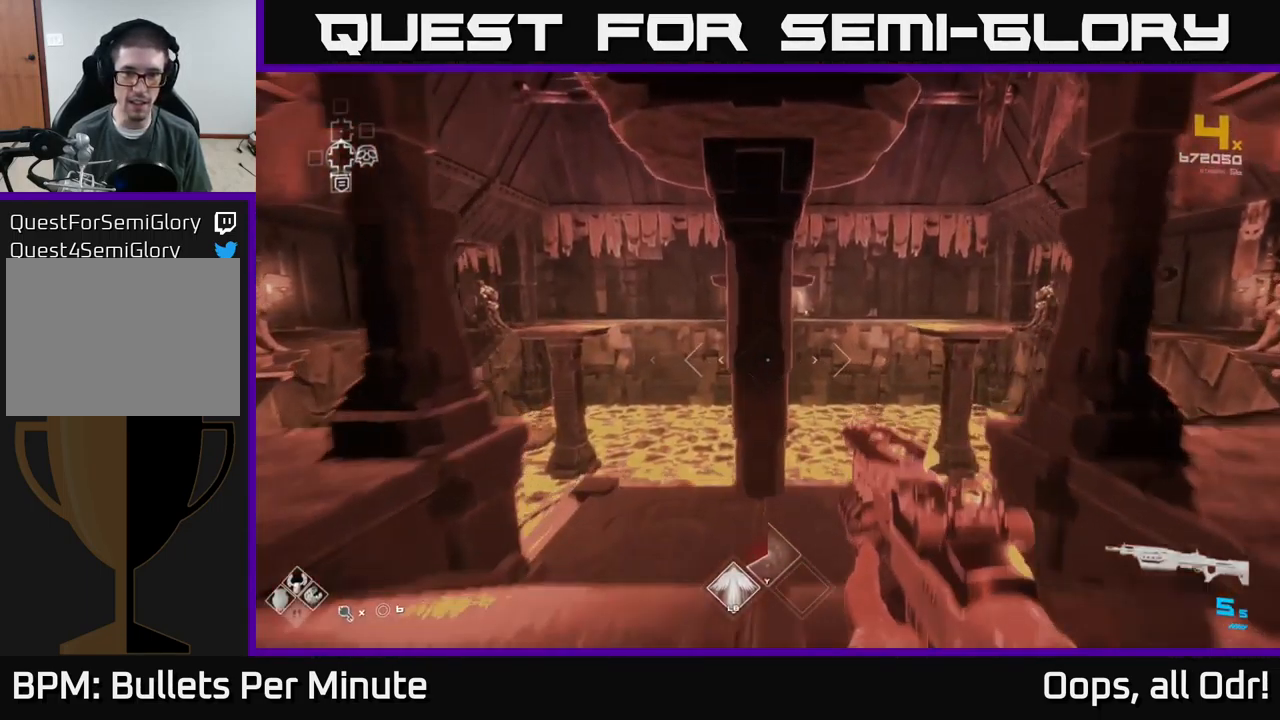
{"buttons": [], "left_stick": "up", "right_stick": "center", "events": [[17, "A", "down"], [134, "A", "up"], [184, "left_stick", "up-left"], [234, "A", "down"], [234, "left_stick", "down-left"], [300, "A", "up"], [350, "left_stick", "center"], [400, "A", "down"], [400, "left_stick", "up"], [500, "A", "up"]]}
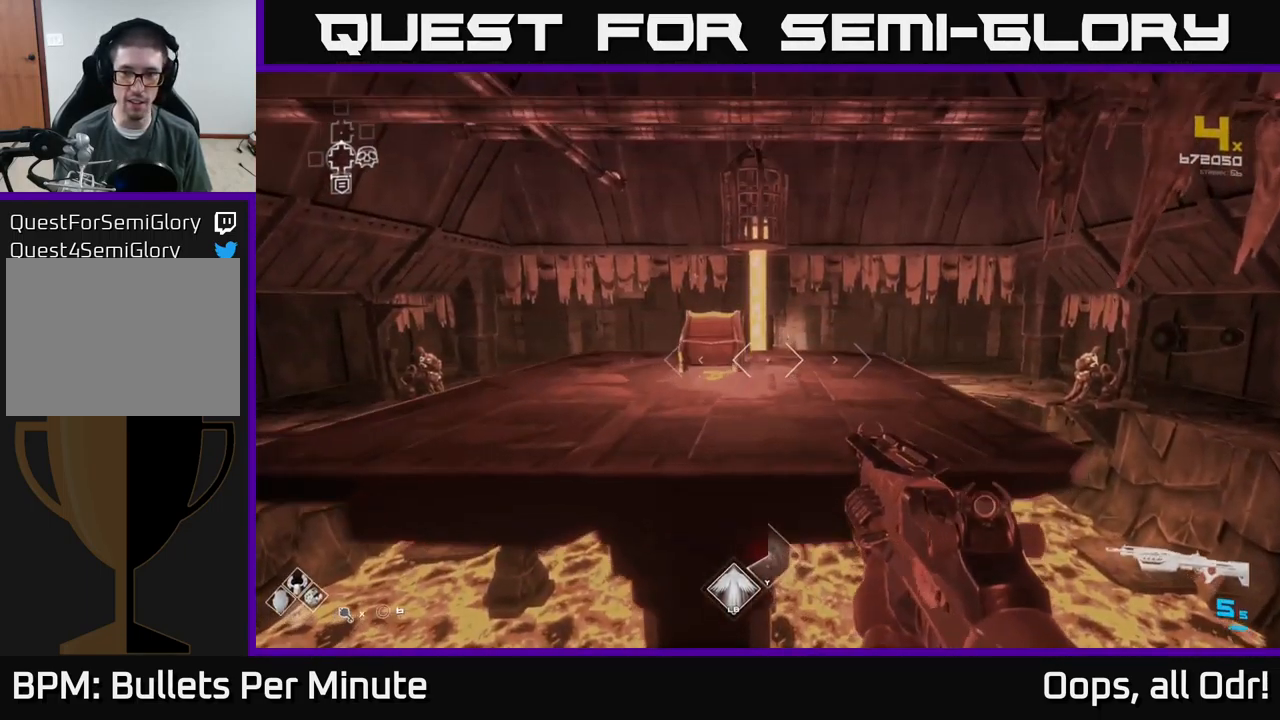
{"buttons": [], "left_stick": "right", "right_stick": "center", "events": [[200, "L1", "down"], [484, "L1", "up"], [500, "left_stick", "right"]]}
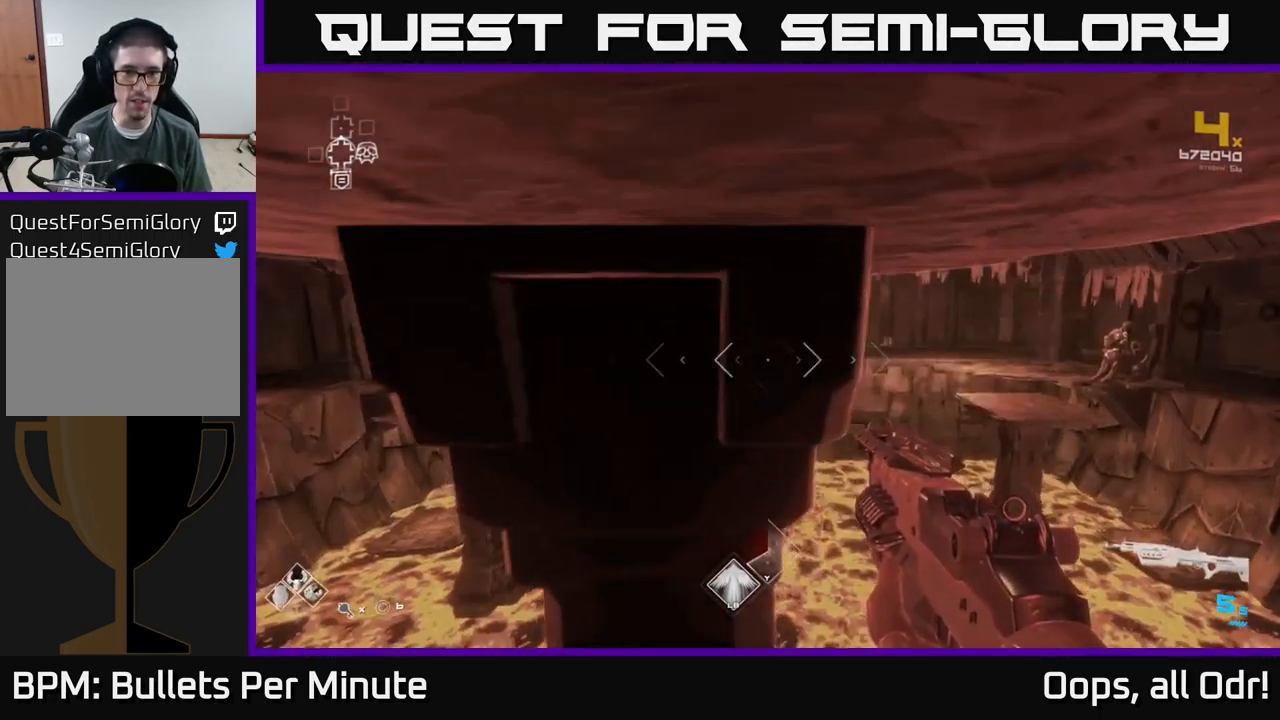
{"buttons": [], "left_stick": "up-left", "right_stick": "center", "events": [[34, "A", "down"], [34, "left_stick", "down"], [100, "A", "up"], [333, "A", "down"], [433, "A", "up"], [466, "left_stick", "up-left"]]}
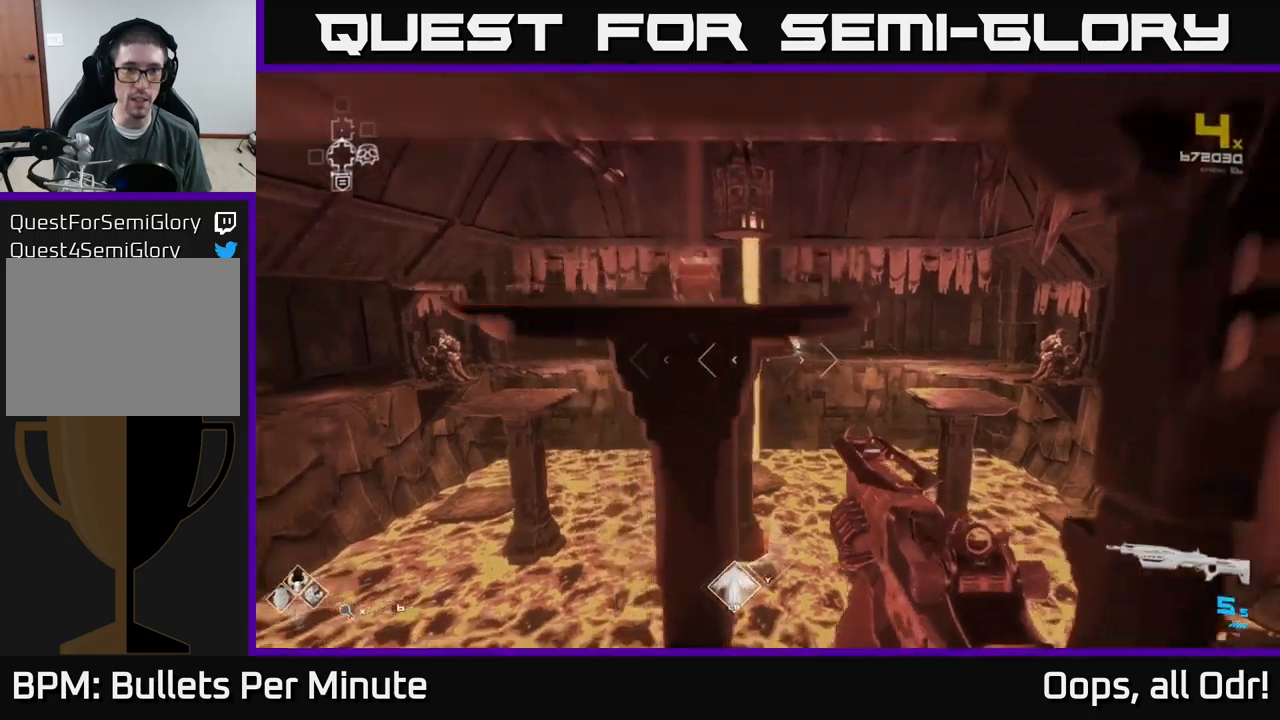
{"buttons": ["A"], "left_stick": "up", "right_stick": "center", "events": [[16, "A", "down"], [33, "left_stick", "up"], [100, "A", "up"], [500, "A", "down"]]}
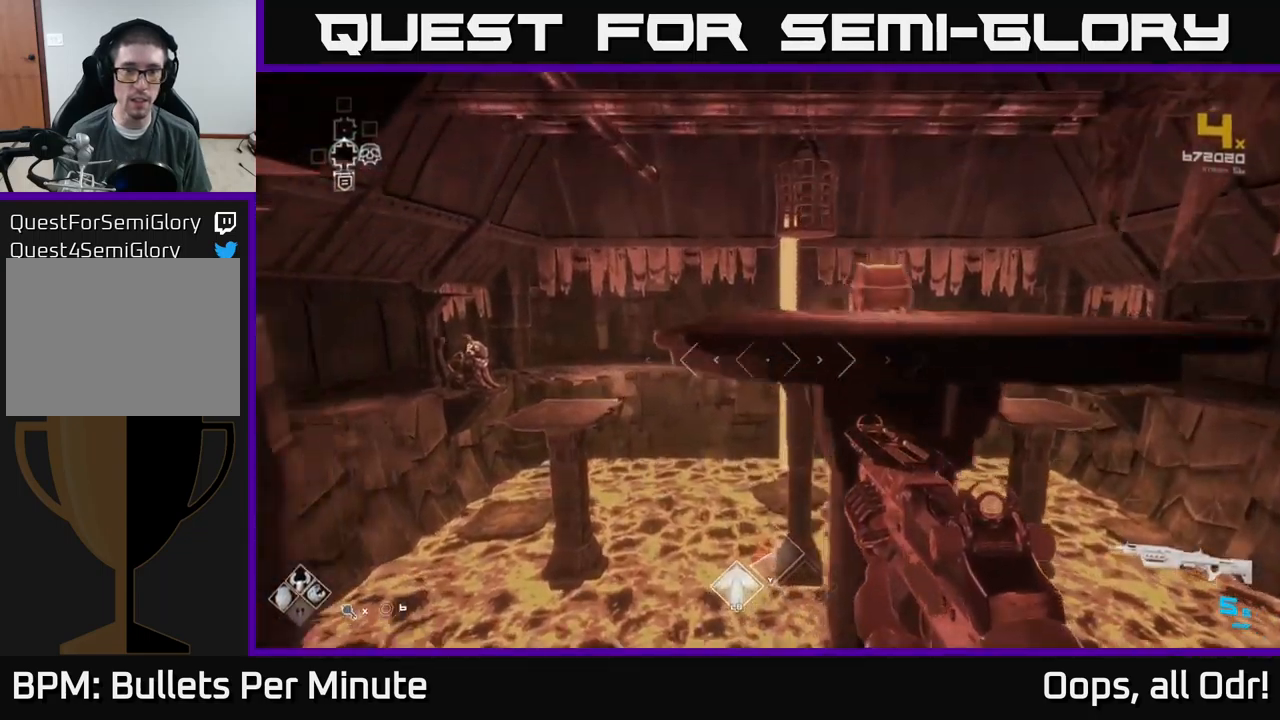
{"buttons": ["A"], "left_stick": "center", "right_stick": "center", "events": [[100, "A", "up"], [150, "left_stick", "center"], [400, "A", "down"]]}
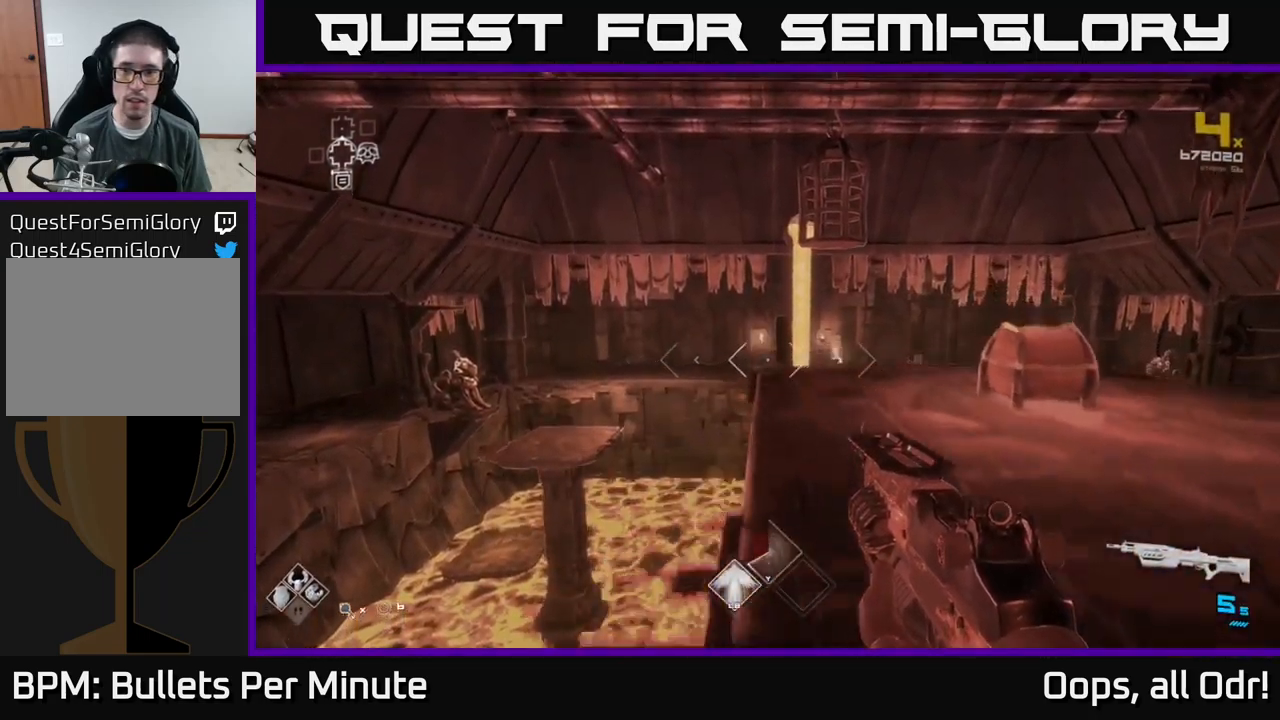
{"buttons": [], "left_stick": "center", "right_stick": "right", "events": [[16, "A", "up"], [50, "left_stick", "up"], [266, "left_stick", "right"], [366, "right_stick", "right"], [400, "left_stick", "center"]]}
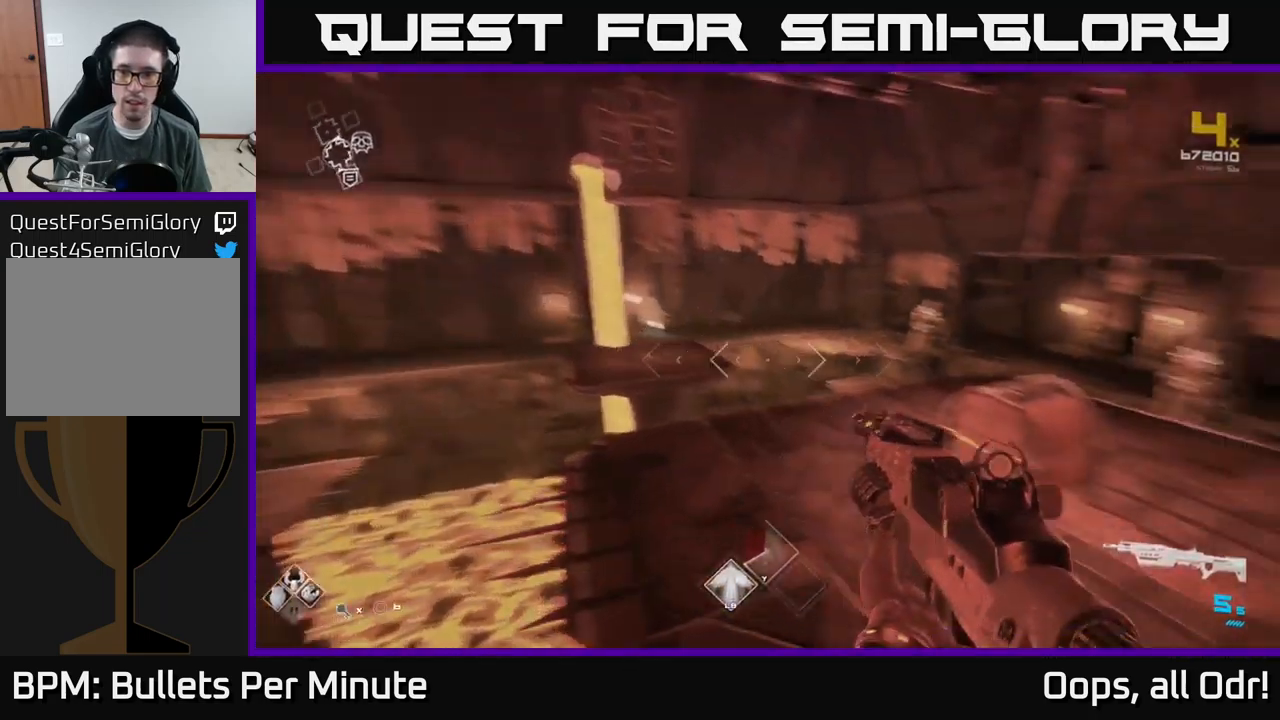
{"buttons": [], "left_stick": "center", "right_stick": "center", "events": [[116, "right_stick", "center"], [166, "left_stick", "up"], [316, "X", "down"], [383, "left_stick", "right"], [433, "X", "up"], [433, "left_stick", "center"]]}
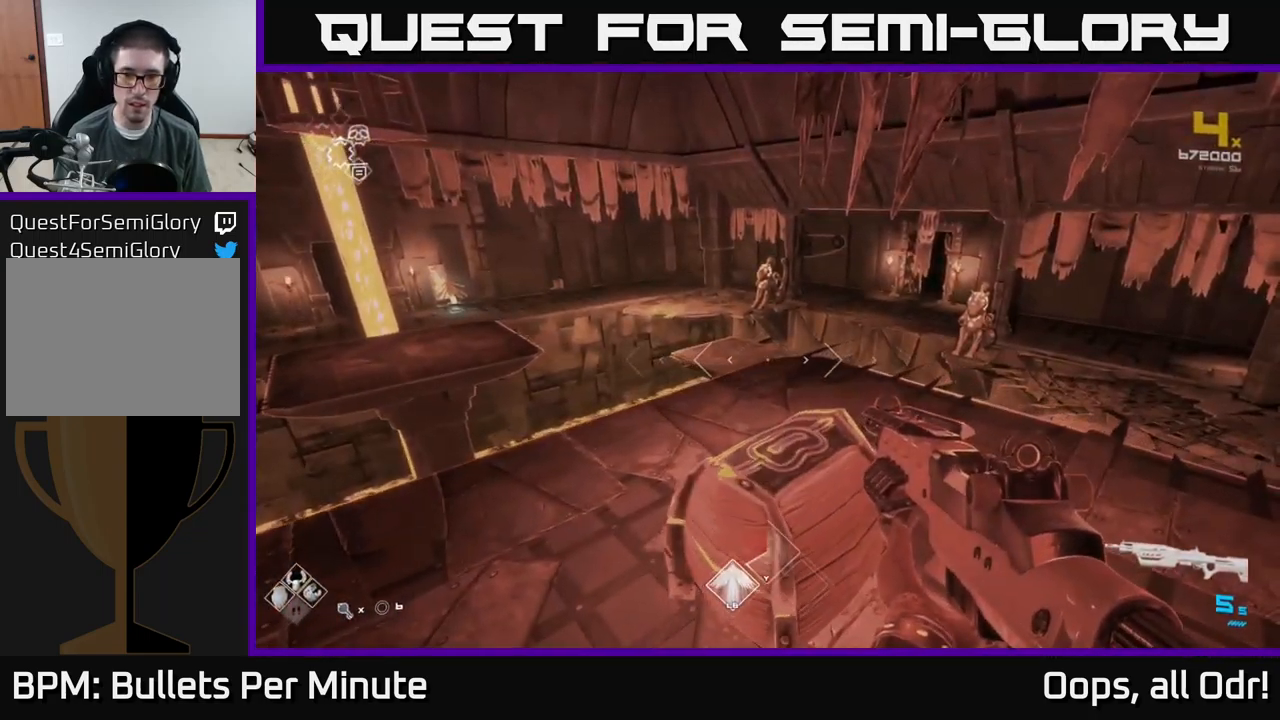
{"buttons": [], "left_stick": "center", "right_stick": "center", "events": [[16, "X", "down"], [133, "X", "up"]]}
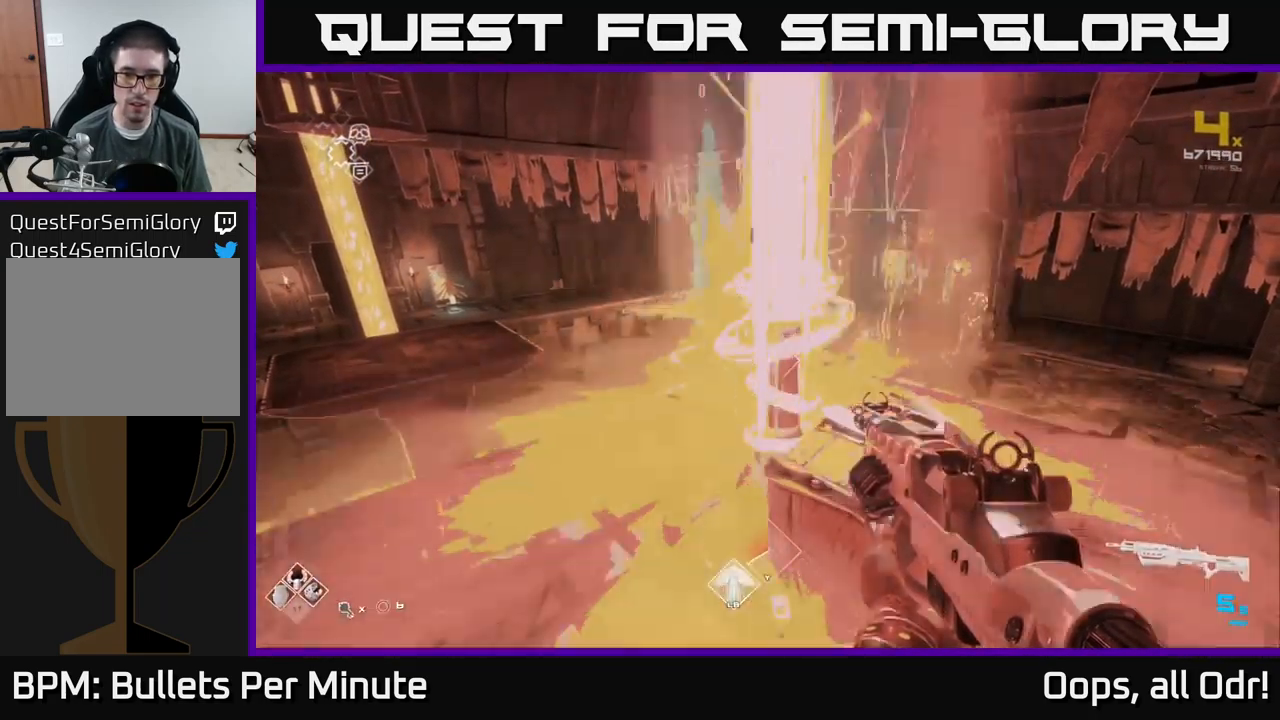
{"buttons": [], "left_stick": "up", "right_stick": "left", "events": [[166, "left_stick", "up"], [316, "right_stick", "left"]]}
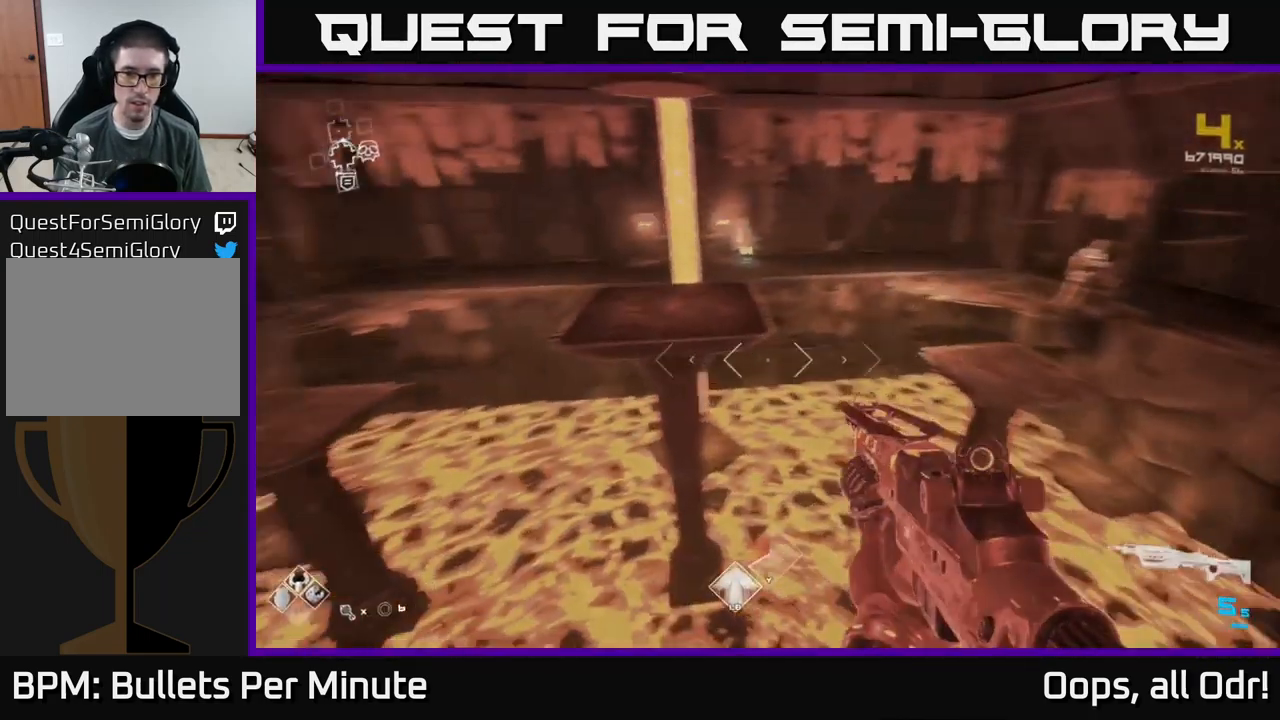
{"buttons": [], "left_stick": "up", "right_stick": "left", "events": [[33, "right_stick", "center"], [116, "A", "down"], [166, "A", "up"], [450, "right_stick", "left"]]}
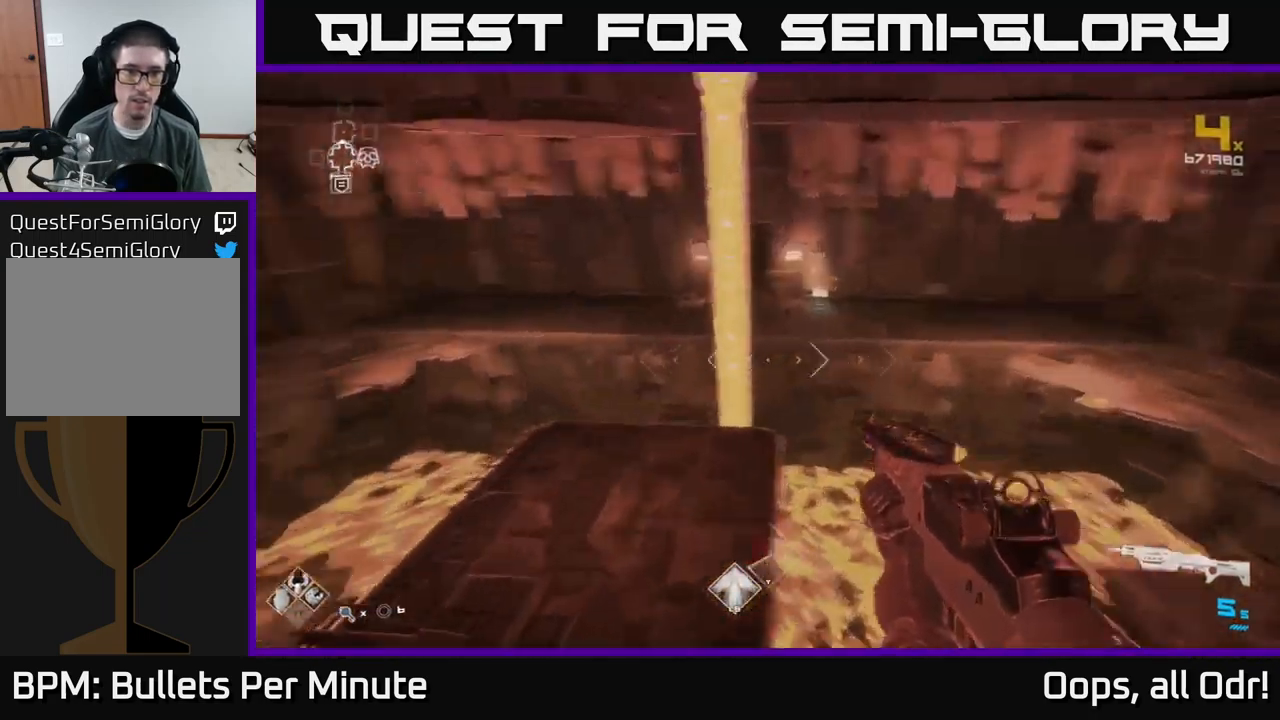
{"buttons": [], "left_stick": "up", "right_stick": "center", "events": [[50, "L1", "down"], [66, "right_stick", "center"], [333, "L1", "up"]]}
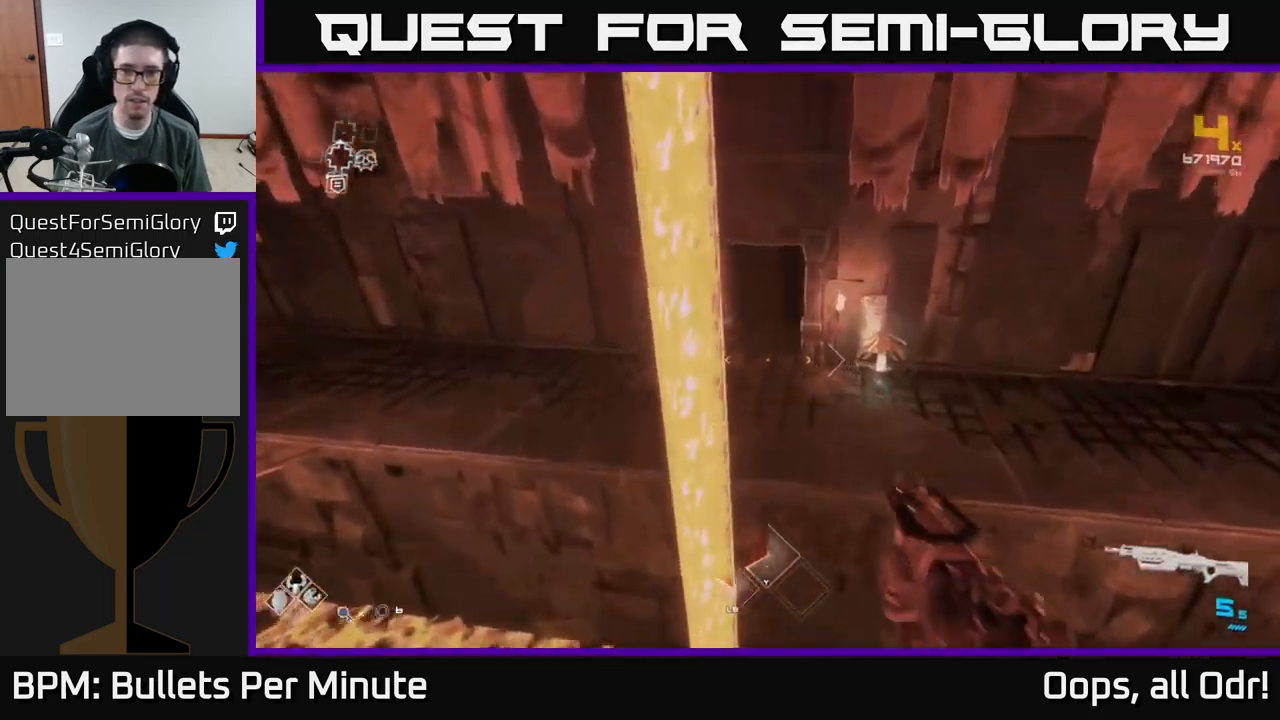
{"buttons": [], "left_stick": "up", "right_stick": "left", "events": [[283, "left_stick", "up-right"], [450, "right_stick", "left"], [483, "left_stick", "up"]]}
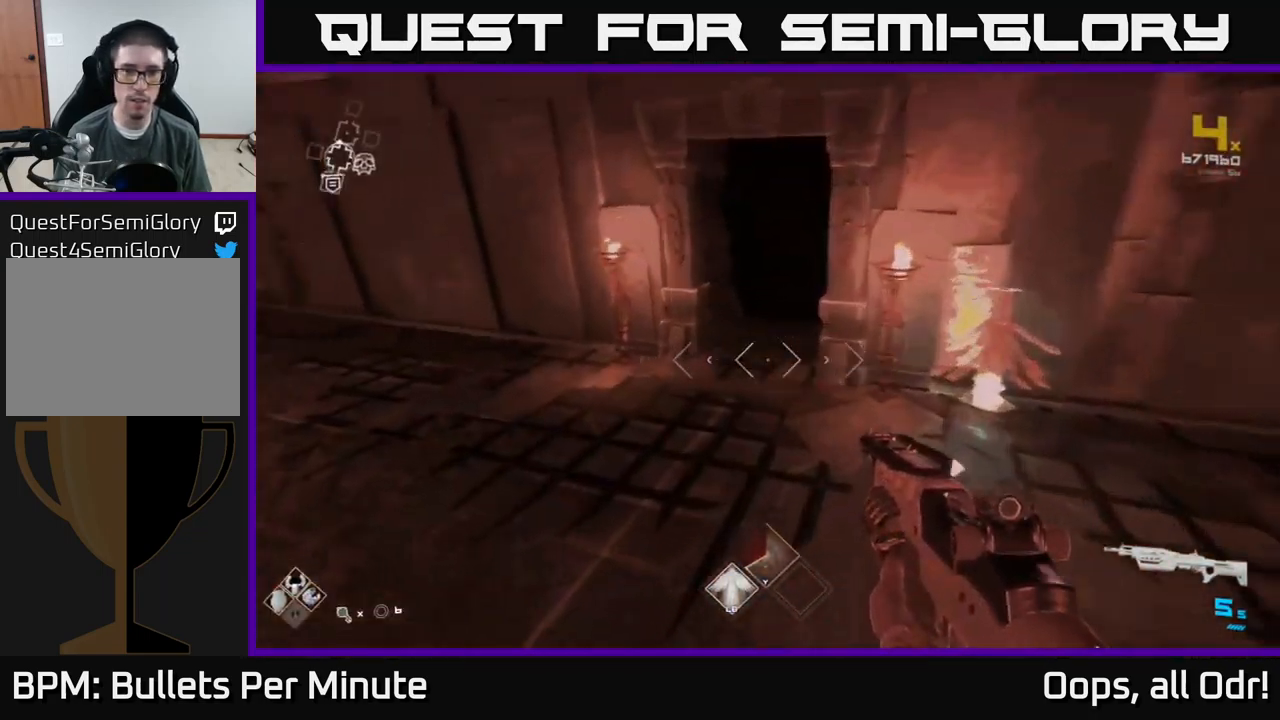
{"buttons": ["L1"], "left_stick": "up", "right_stick": "center", "events": [[116, "right_stick", "center"], [266, "right_stick", "up-right"], [367, "L1", "down"], [383, "right_stick", "center"]]}
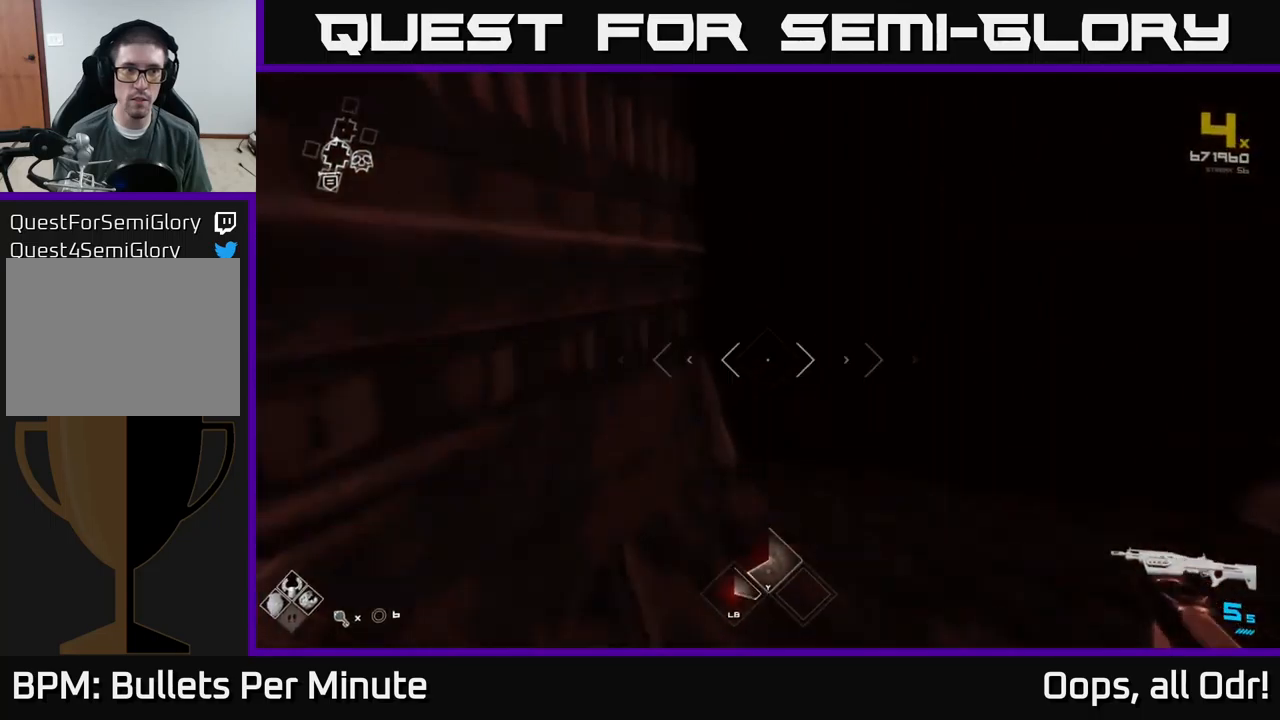
{"buttons": ["L1"], "left_stick": "up", "right_stick": "center", "events": [[50, "right_stick", "right"], [150, "right_stick", "center"]]}
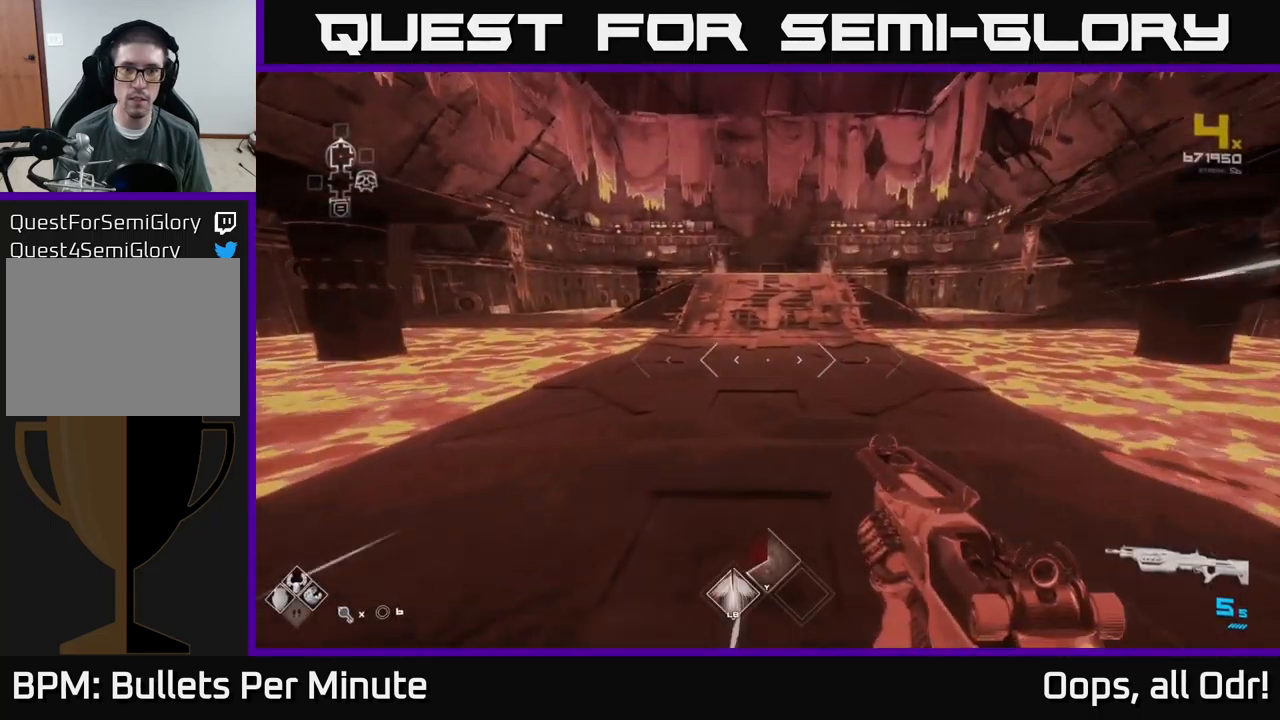
{"buttons": ["L1"], "left_stick": "up", "right_stick": "center", "events": [[333, "right_stick", "up"], [400, "right_stick", "center"]]}
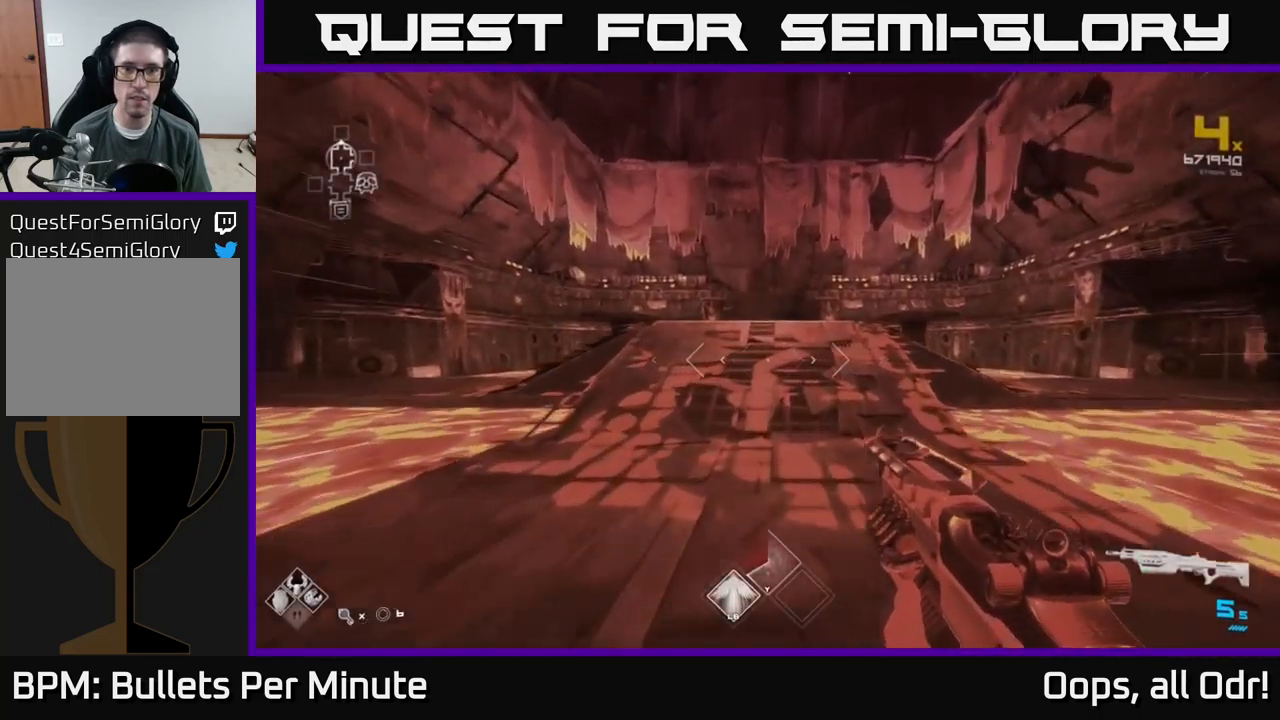
{"buttons": ["L1"], "left_stick": "up", "right_stick": "center", "events": []}
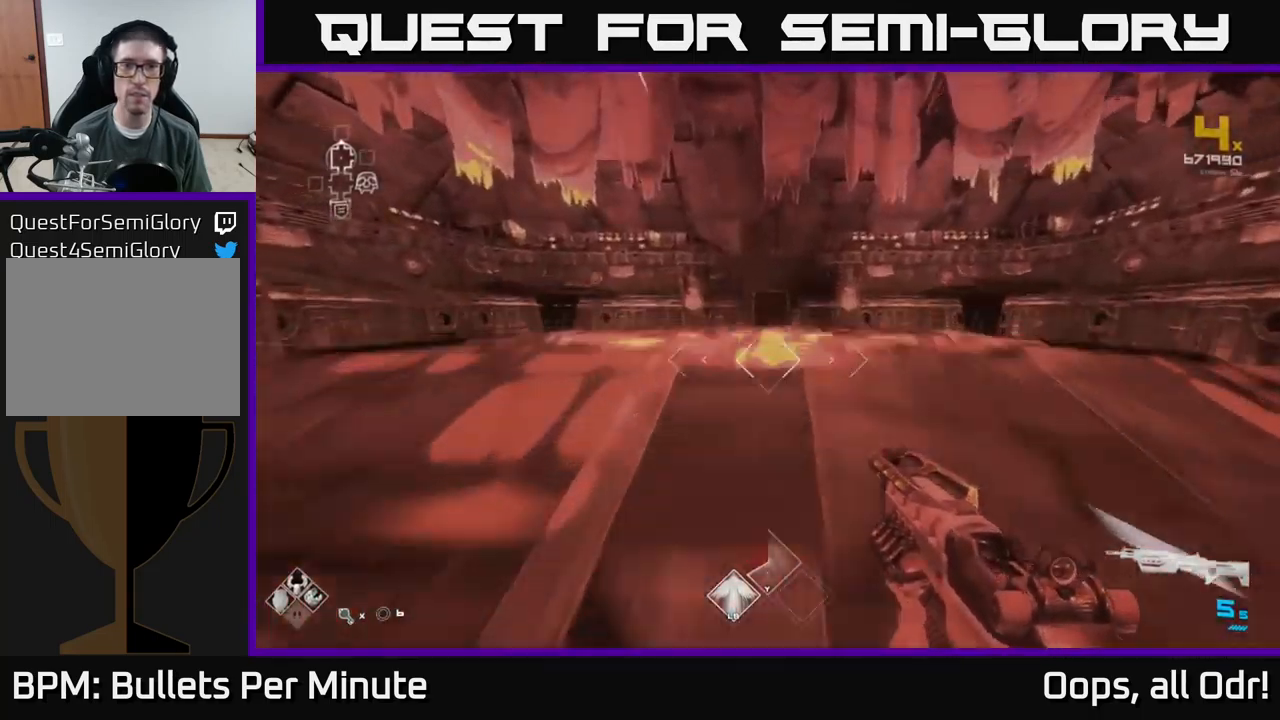
{"buttons": ["L1"], "left_stick": "up", "right_stick": "center", "events": []}
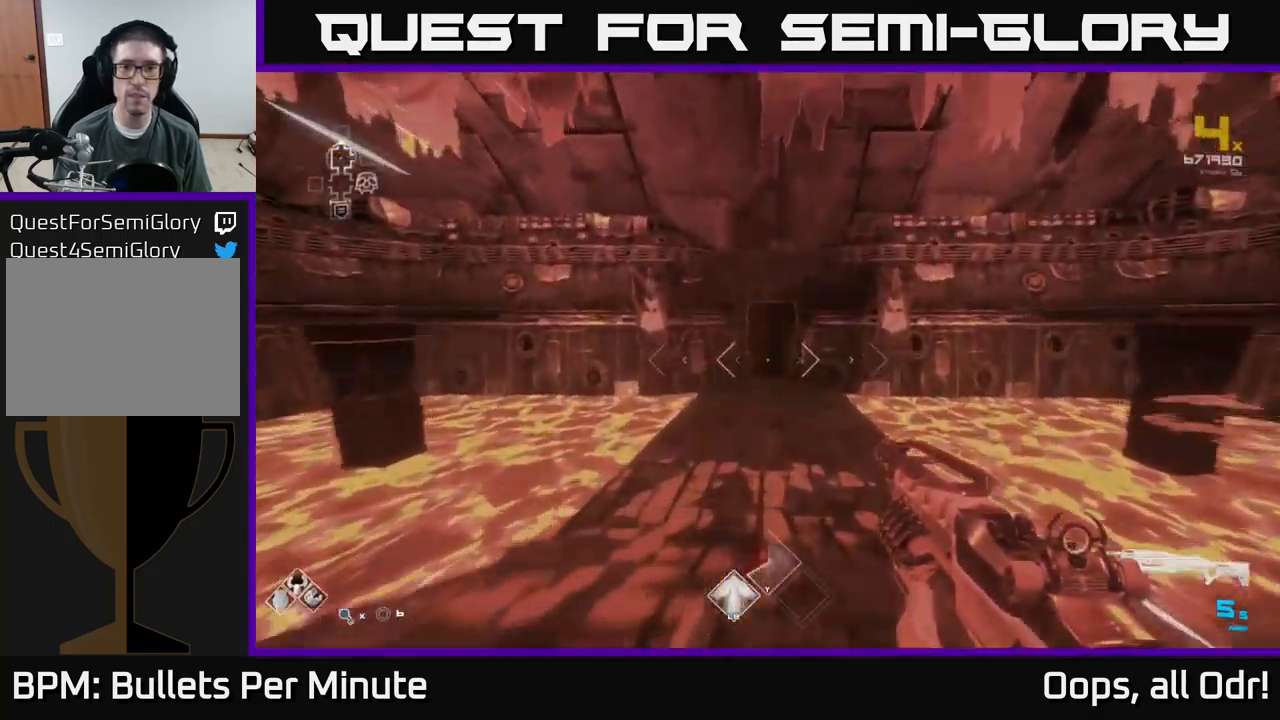
{"buttons": ["L1"], "left_stick": "up", "right_stick": "center", "events": []}
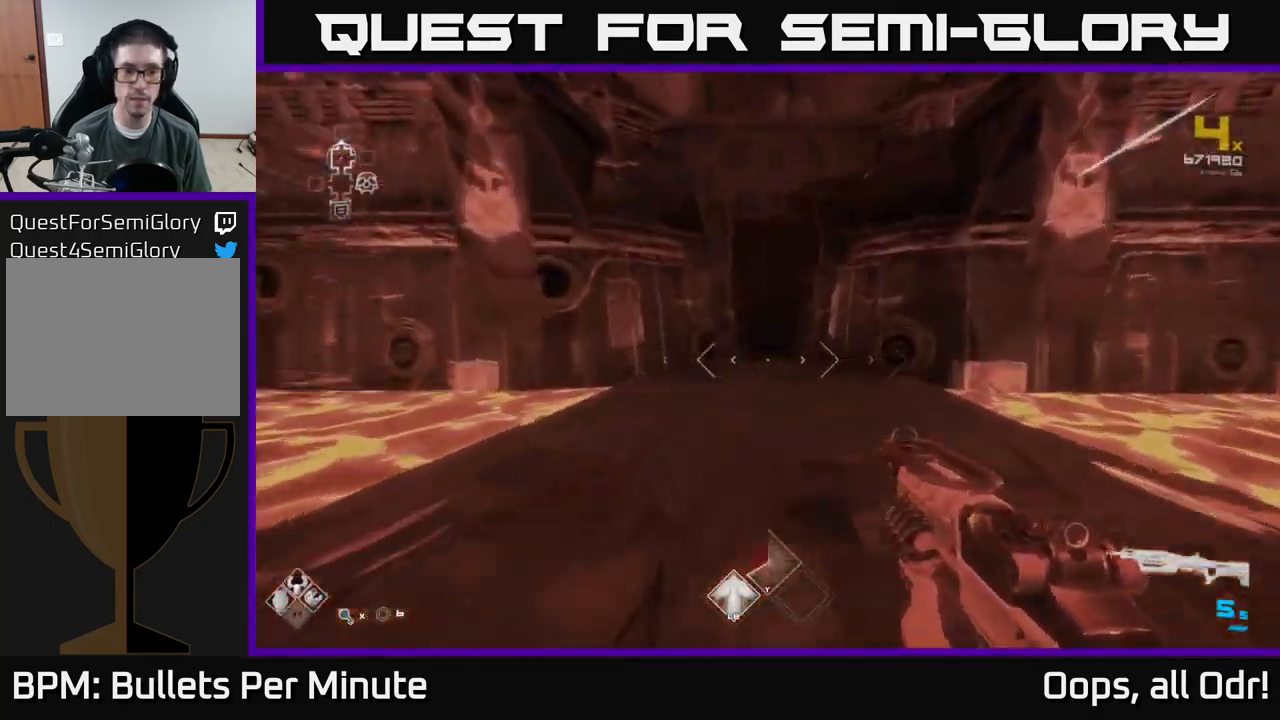
{"buttons": ["L1"], "left_stick": "up", "right_stick": "center", "events": []}
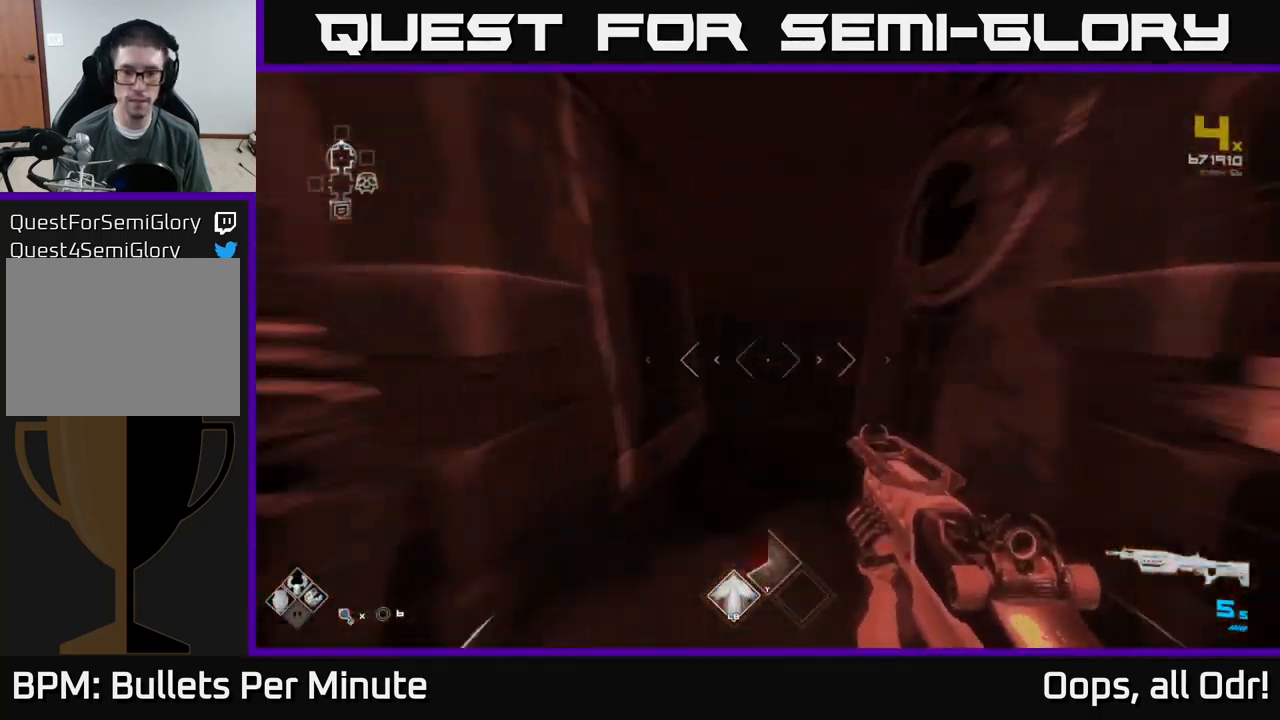
{"buttons": [], "left_stick": "up", "right_stick": "center", "events": [[317, "L1", "up"]]}